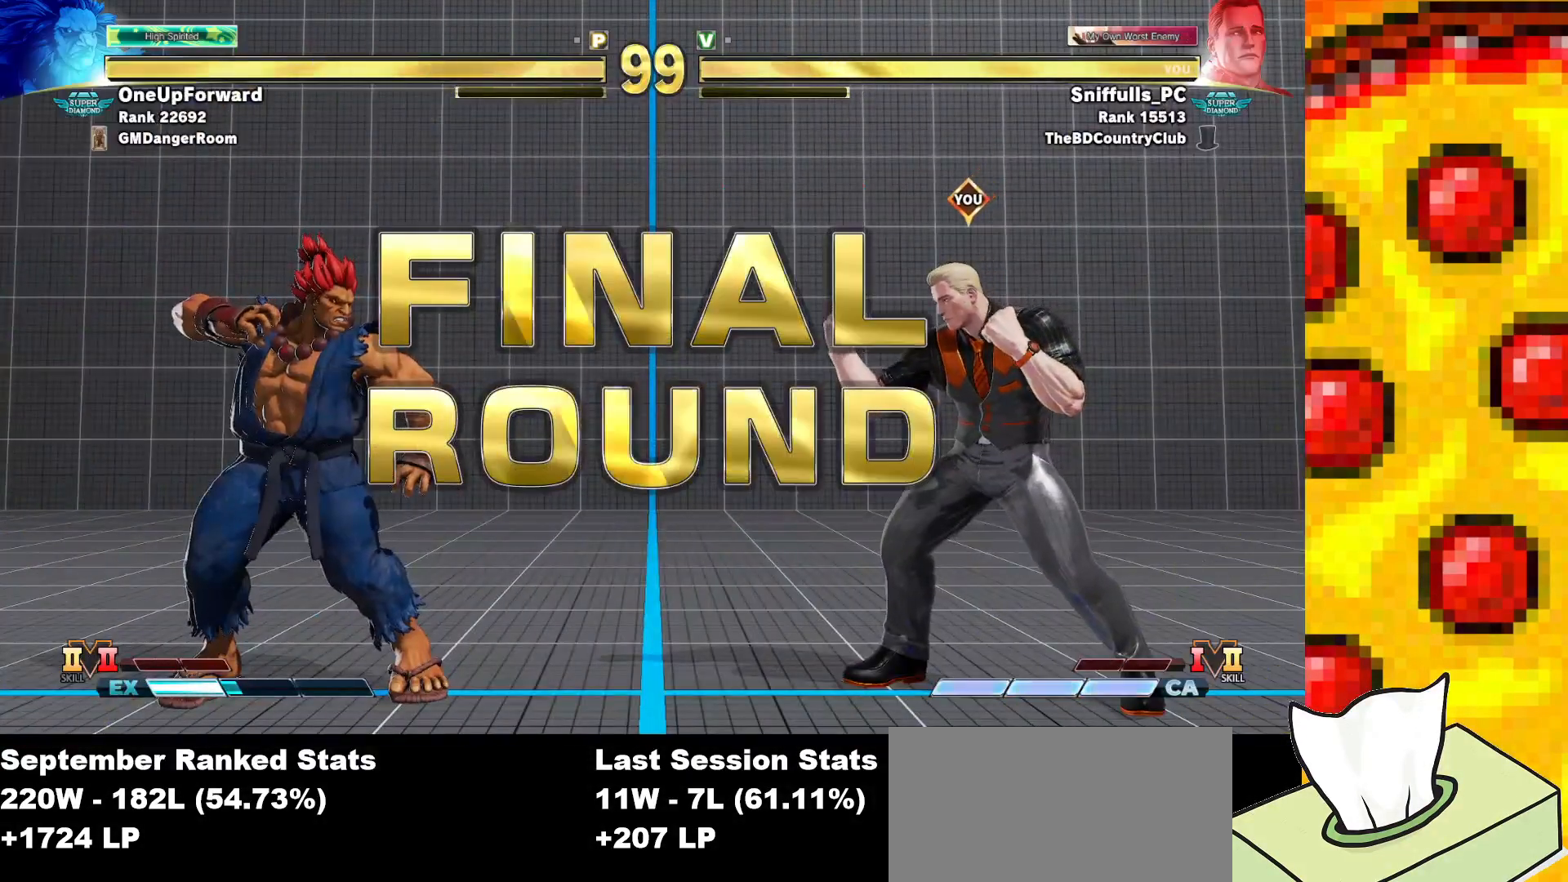
Gameplay with a controller (arcade stick); each line is a JSON object with the inputs held at the frame after it. "events" lists button and stick changes between this image and that frame as [ms after this image, input, new state], when the widget could be followed in between. Not read: L3 MP R3.
{"buttons": [], "events": [[183, "START", "down"], [267, "START", "up"], [333, "CROSS", "down"], [350, "DPAD_UP", "down"], [383, "CROSS", "up"], [400, "DPAD_UP", "up"]]}
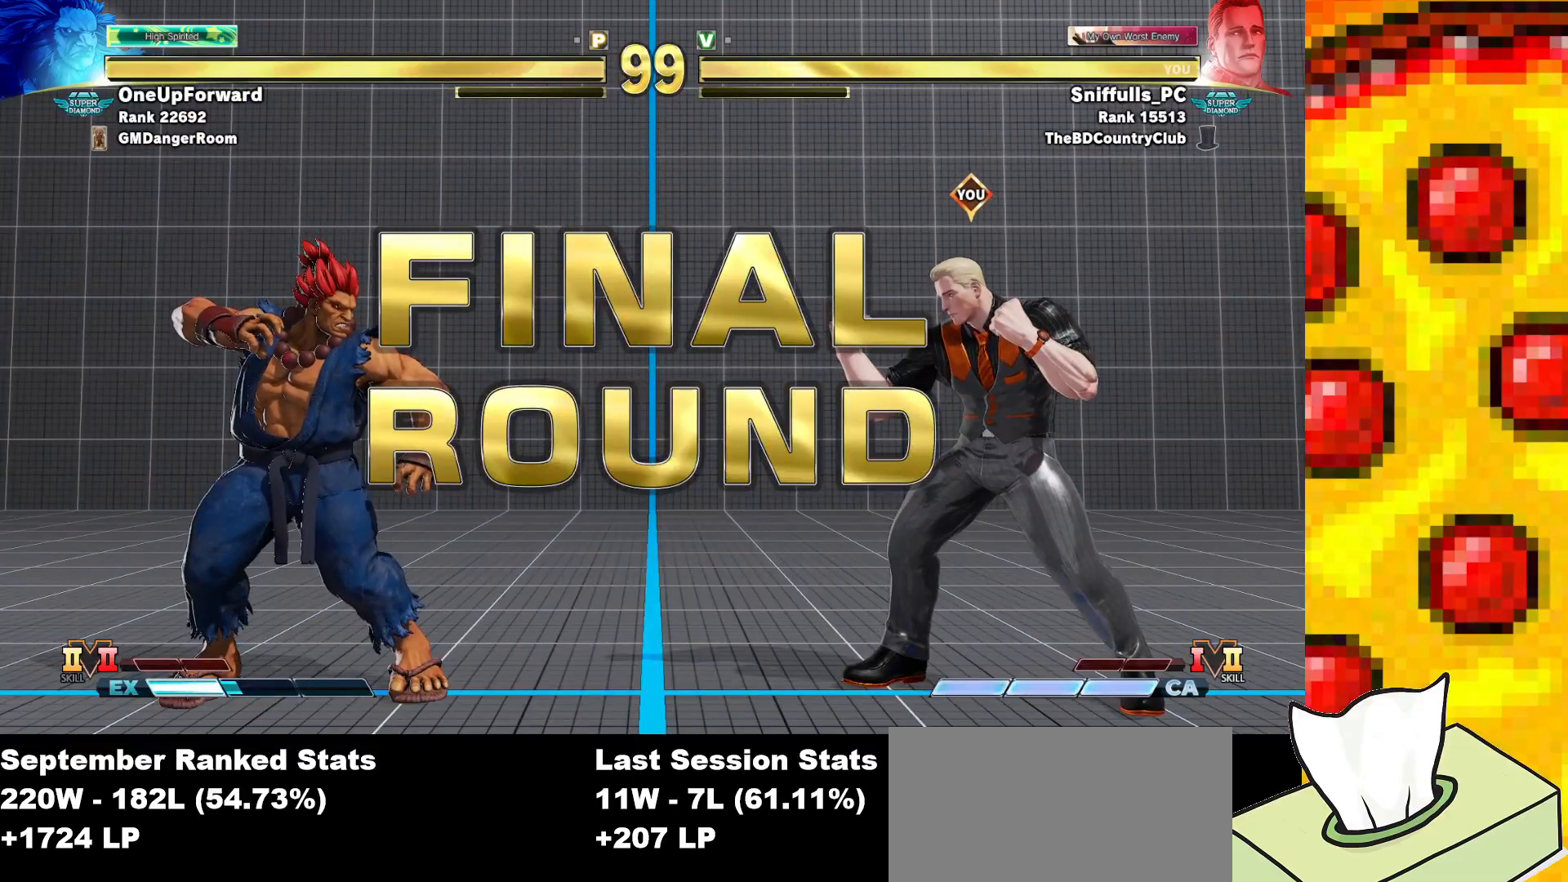
{"buttons": [], "events": []}
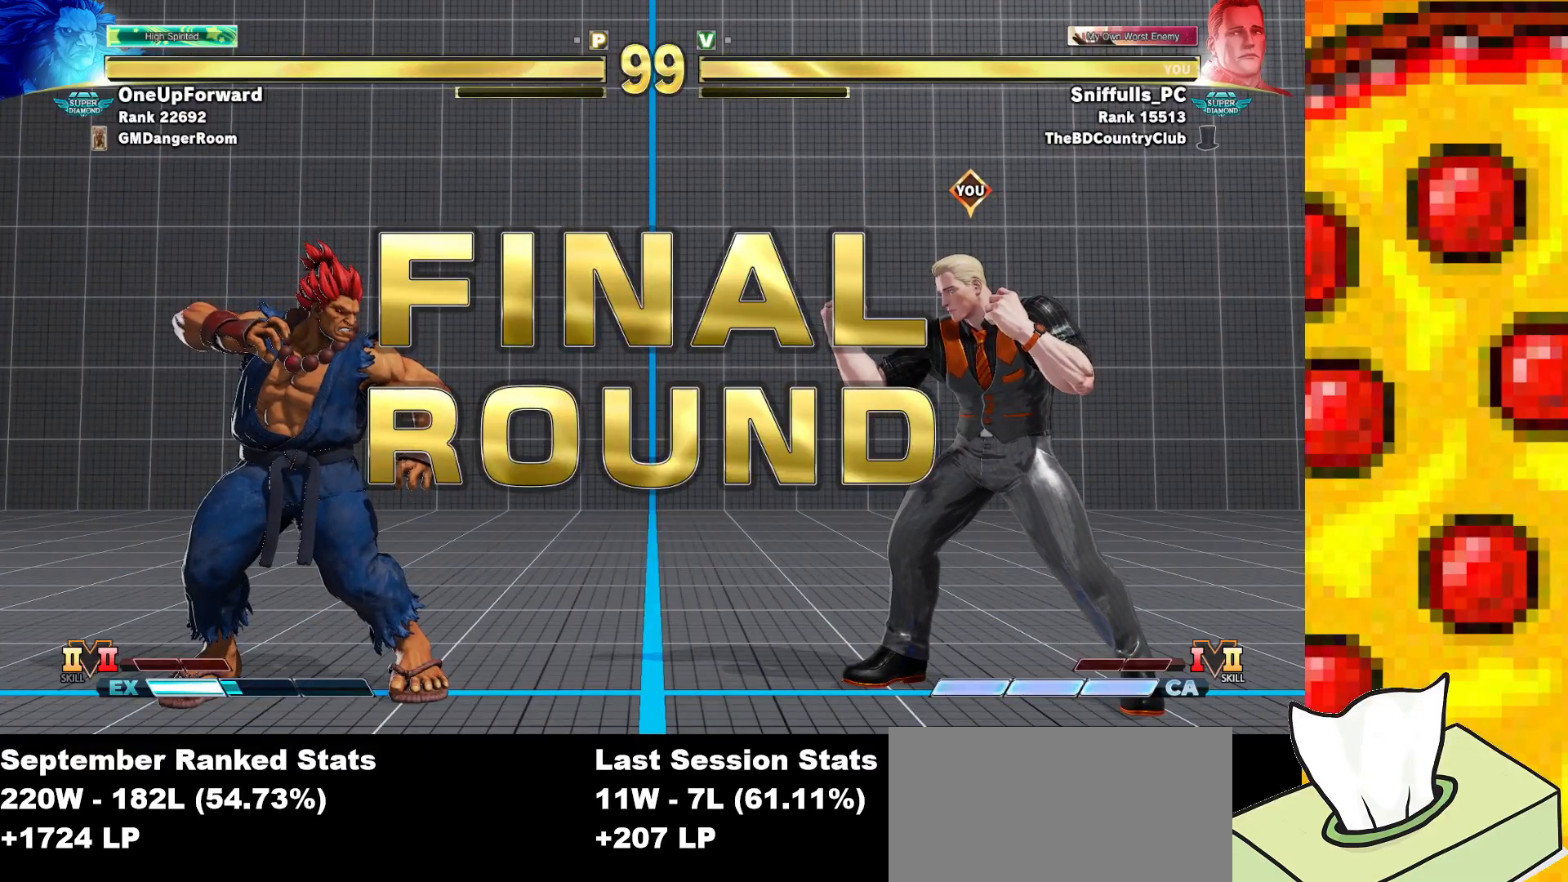
{"buttons": [], "events": []}
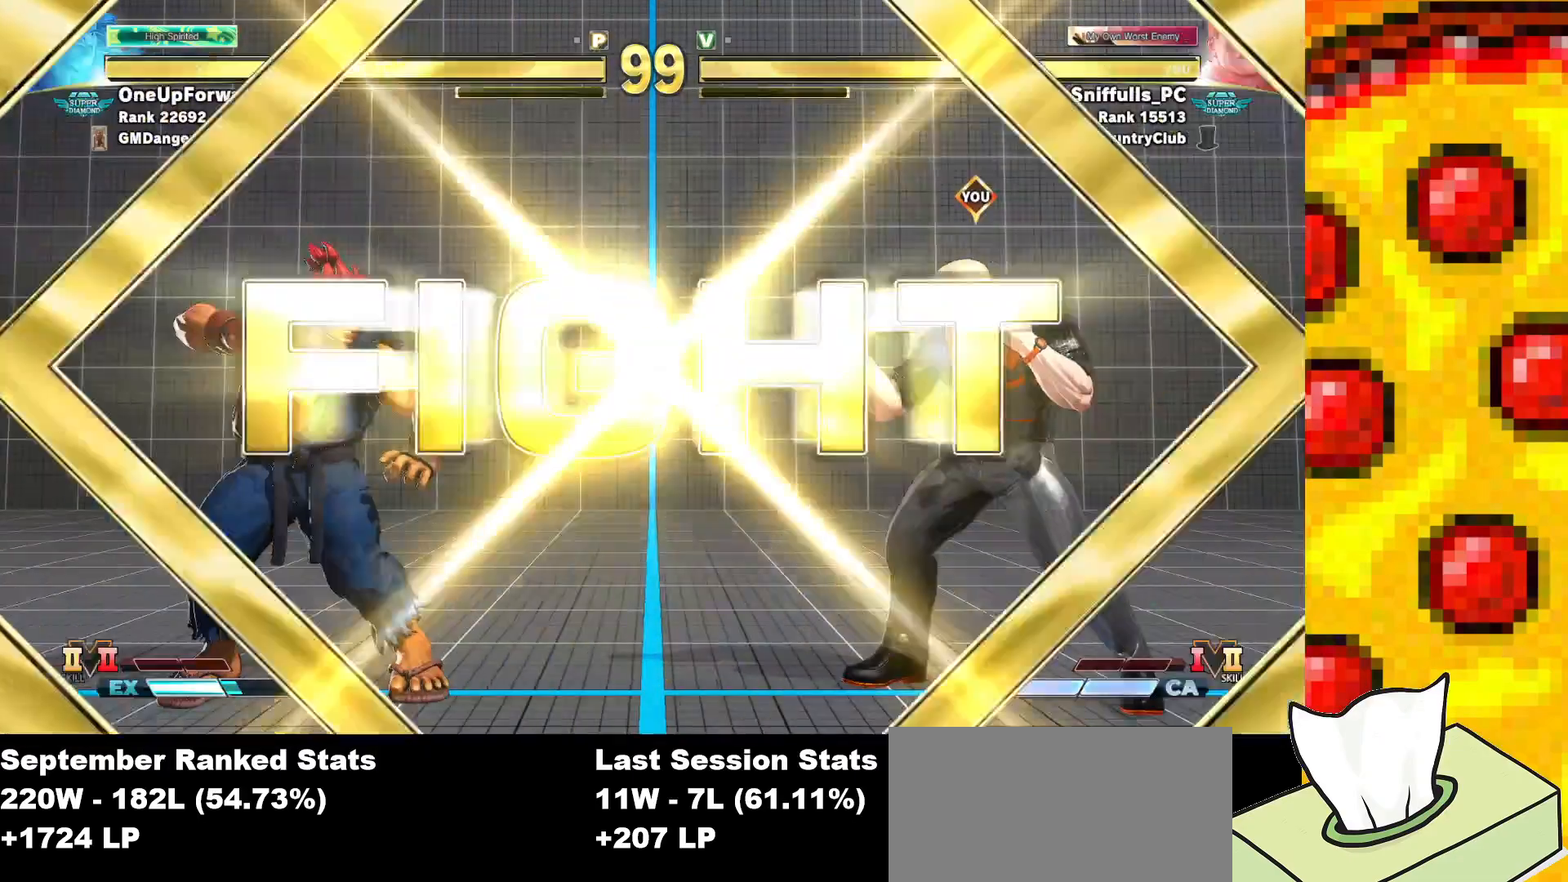
{"buttons": [], "events": []}
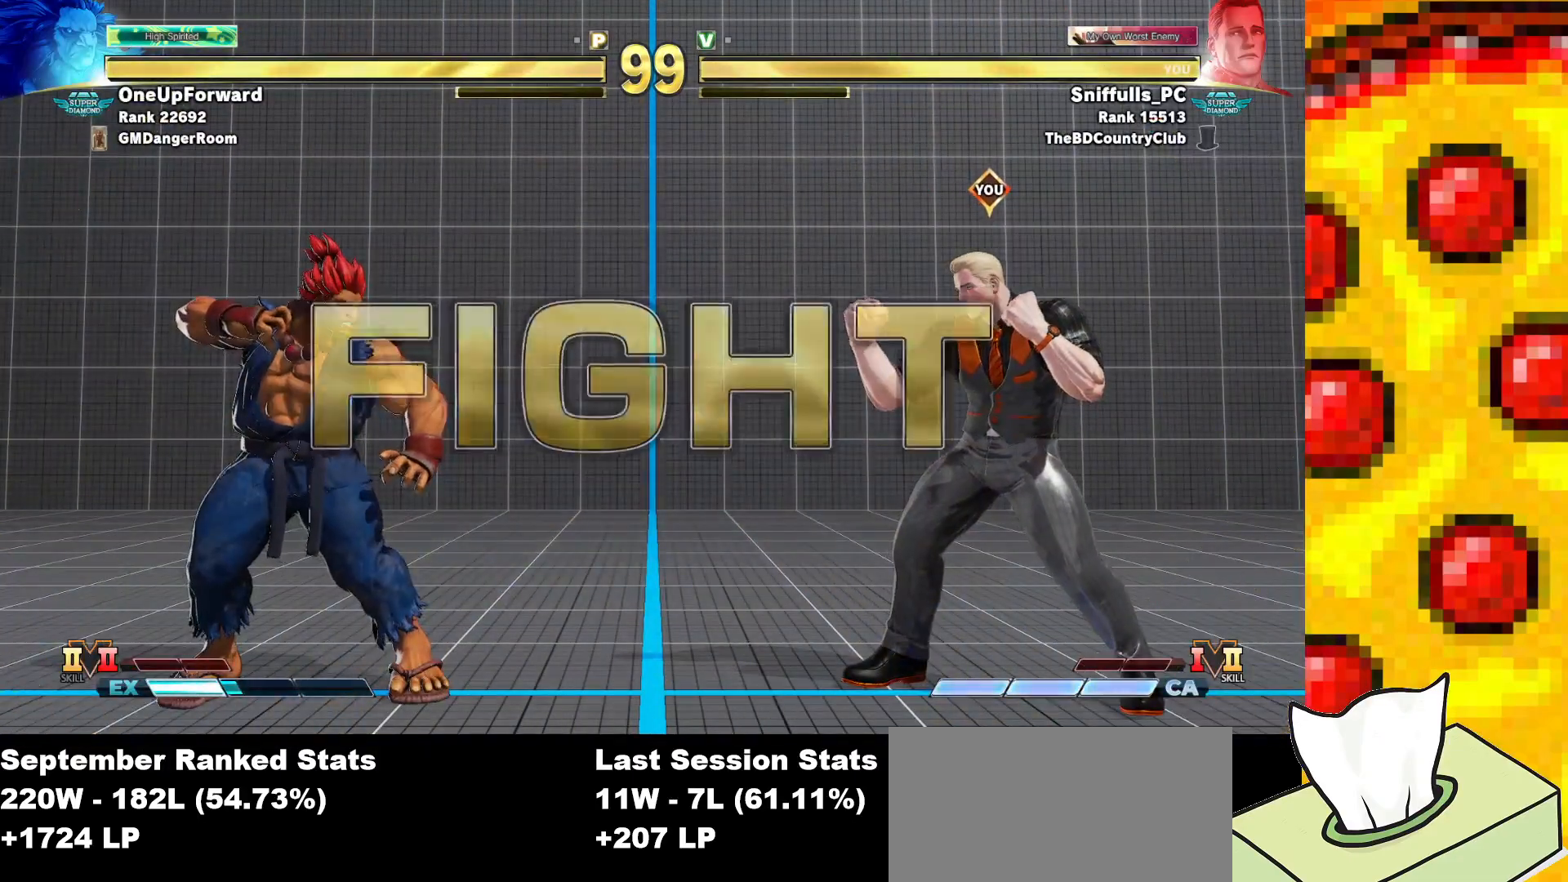
{"buttons": ["DPAD_LEFT"], "events": [[350, "DPAD_LEFT", "down"]]}
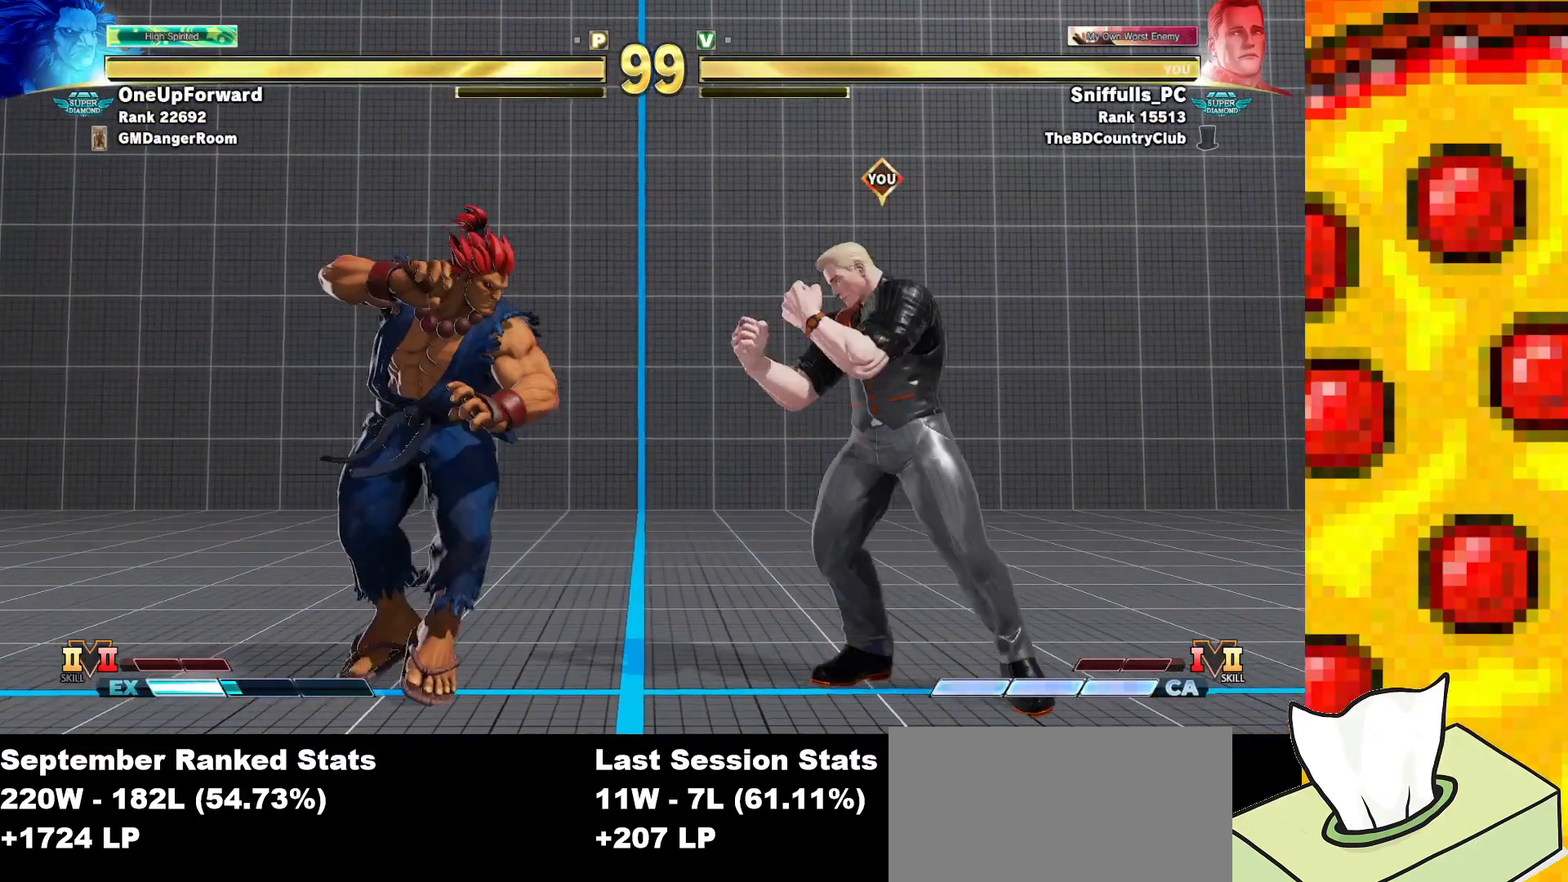
{"buttons": ["DPAD_DOWN", "DPAD_RIGHT"], "events": [[17, "DPAD_DOWN", "down"], [17, "DPAD_LEFT", "up"], [33, "DPAD_RIGHT", "down"], [333, "TRIANGLE", "down"], [500, "TRIANGLE", "up"]]}
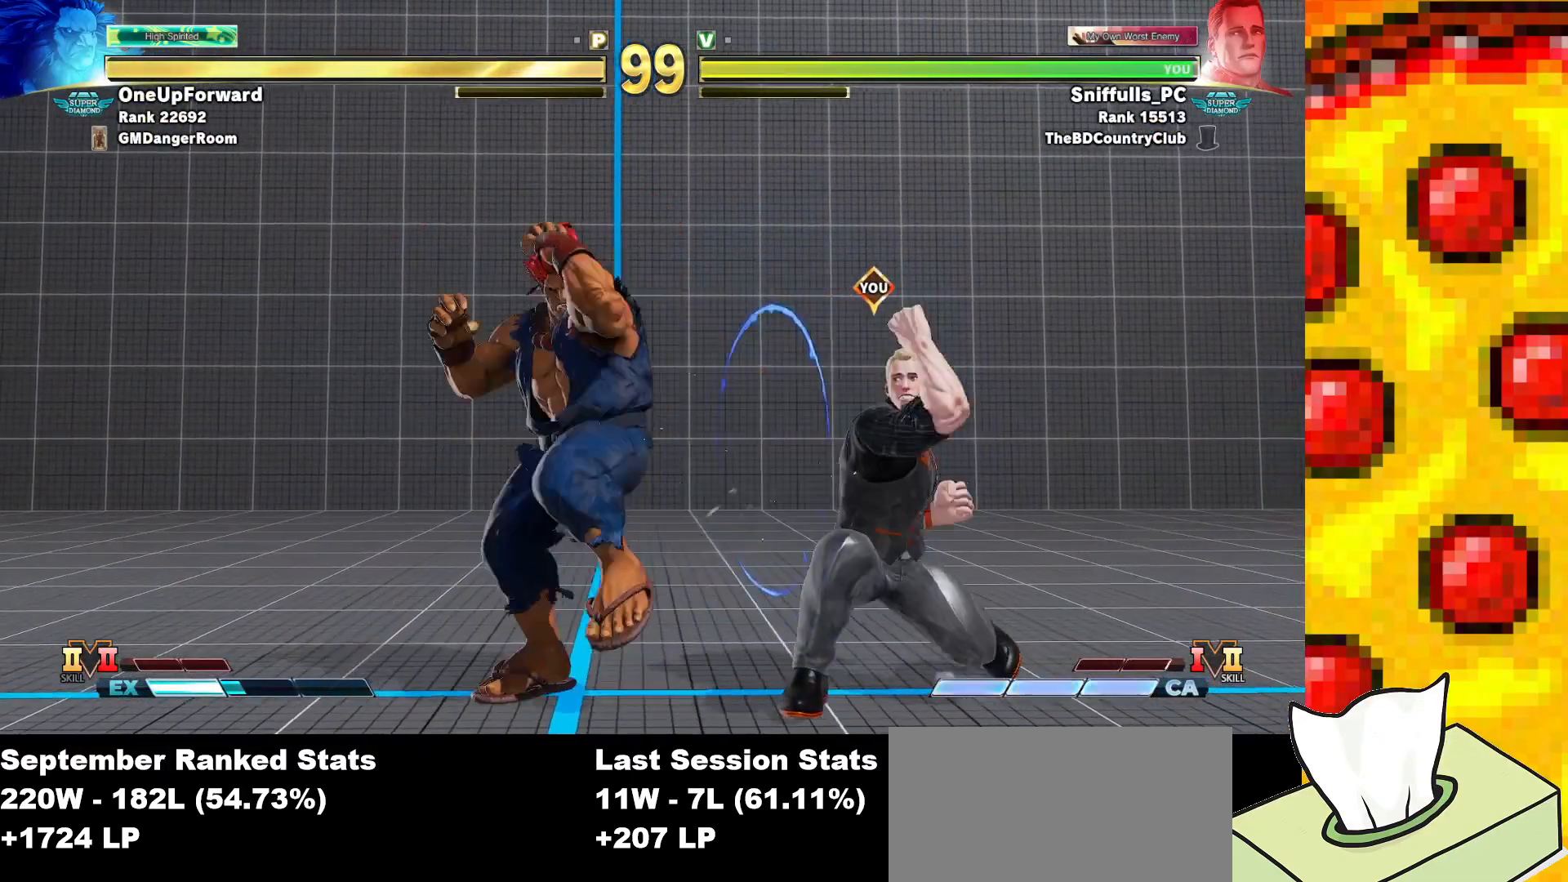
{"buttons": ["DPAD_DOWN", "DPAD_RIGHT"], "events": []}
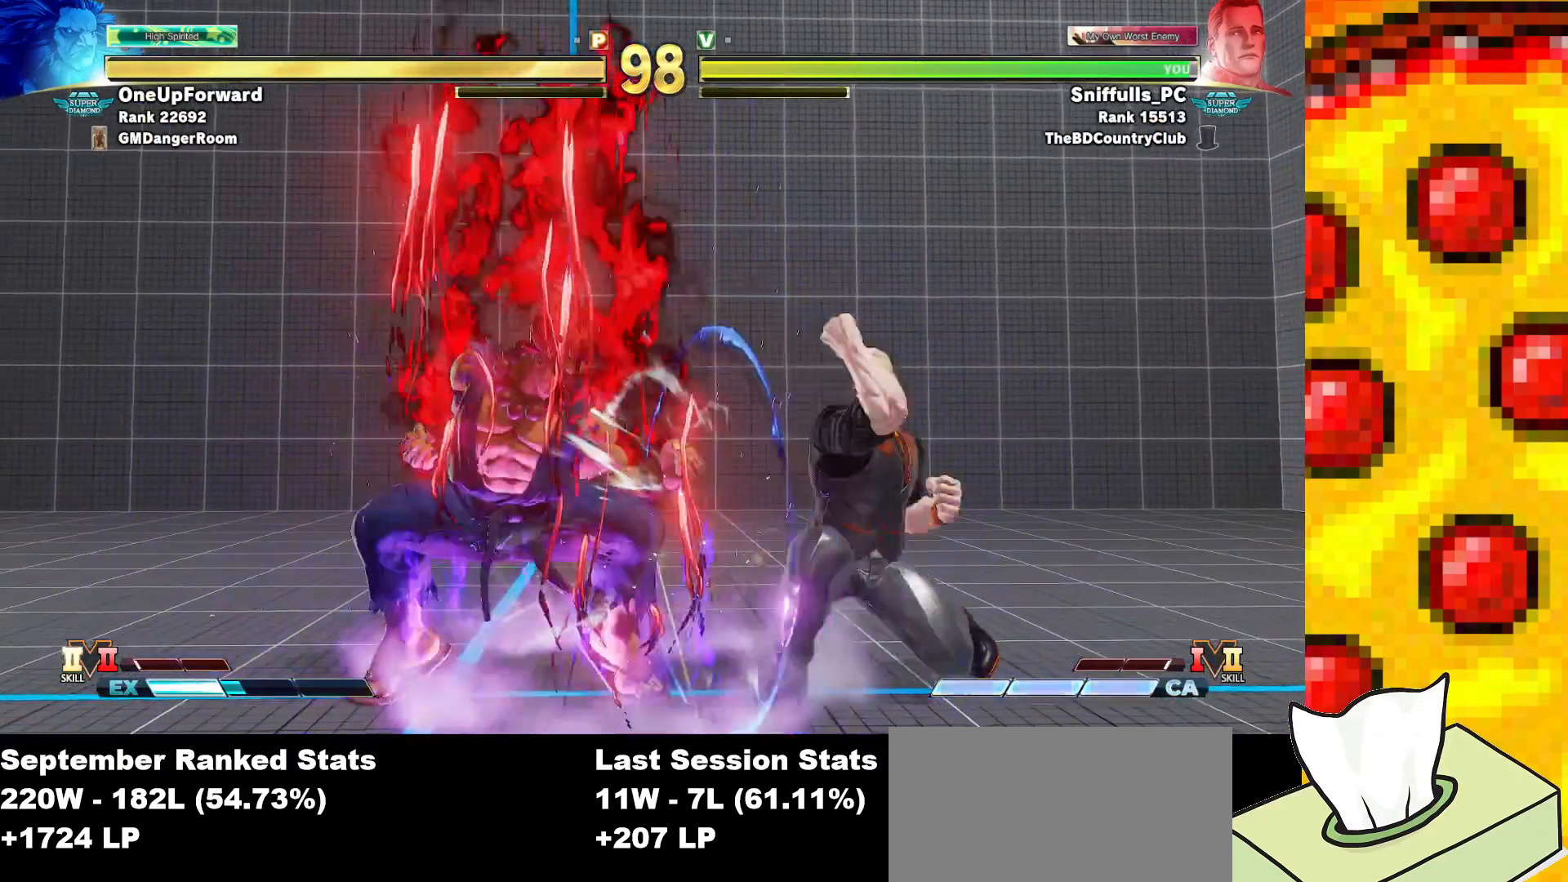
{"buttons": ["DPAD_DOWN", "DPAD_RIGHT"], "events": [[183, "TRIANGLE", "down"], [200, "CIRCLE", "down"], [217, "CIRCLE", "up"], [267, "TRIANGLE", "up"], [333, "TRIANGLE", "down"], [467, "TRIANGLE", "up"]]}
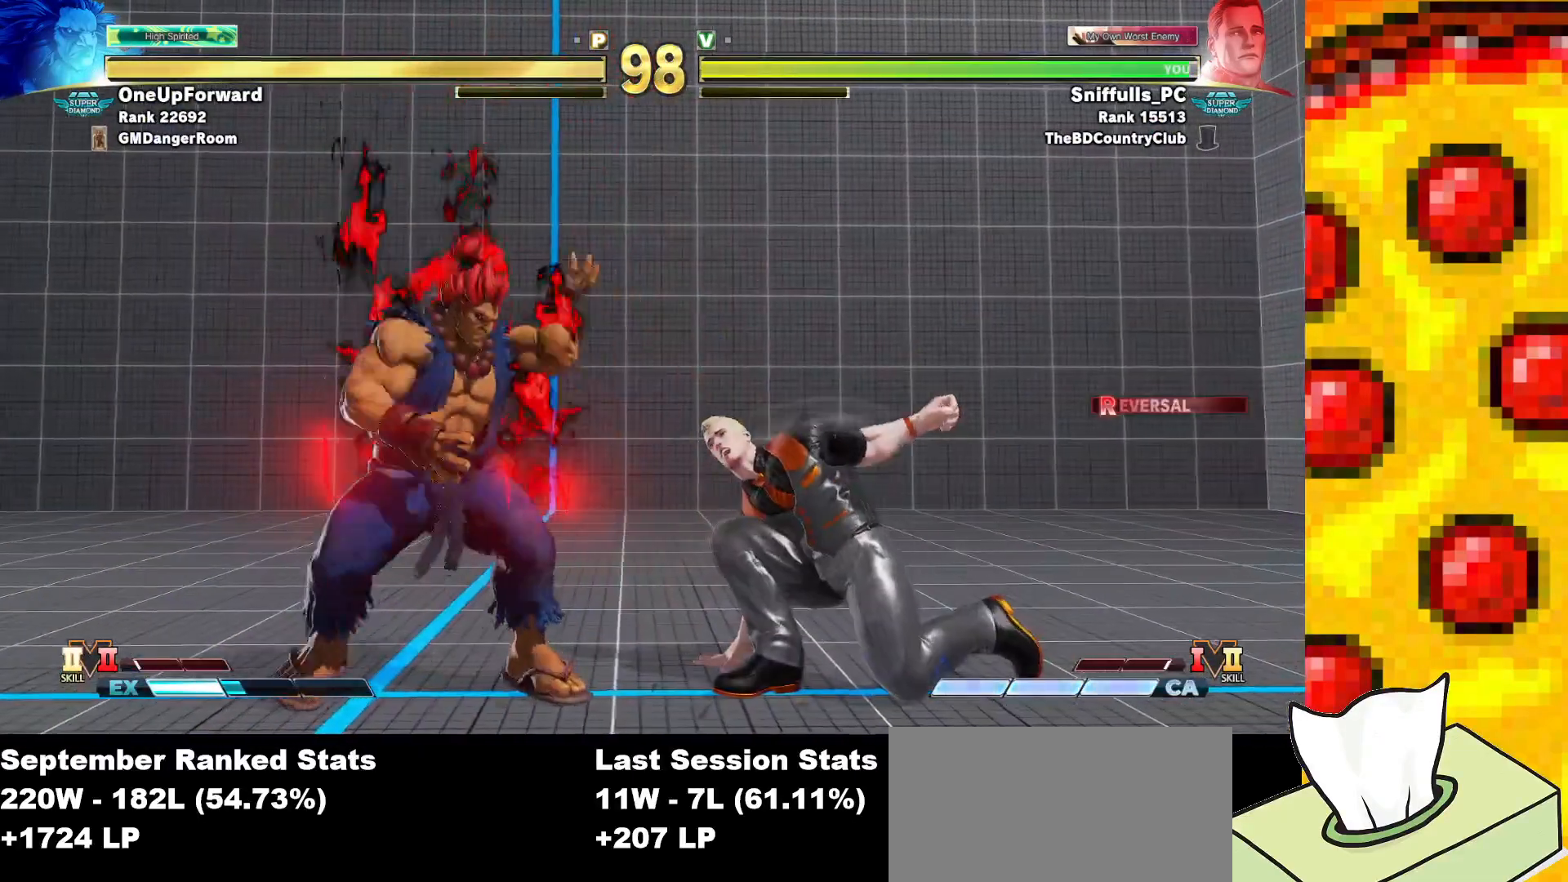
{"buttons": ["DPAD_DOWN", "DPAD_RIGHT"], "events": []}
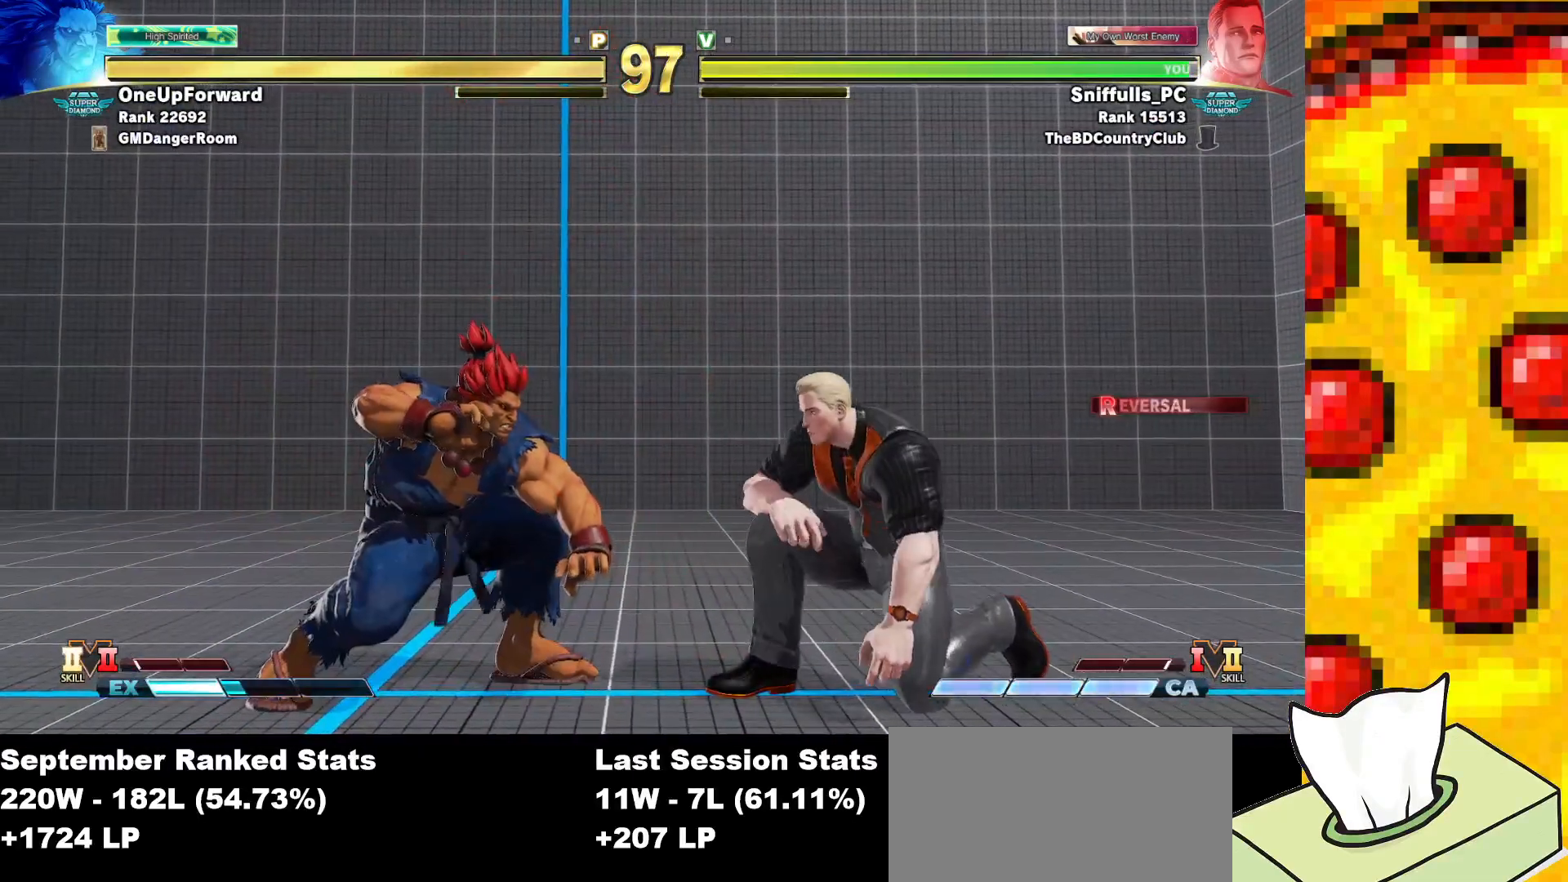
{"buttons": ["DPAD_DOWN", "DPAD_RIGHT"], "events": []}
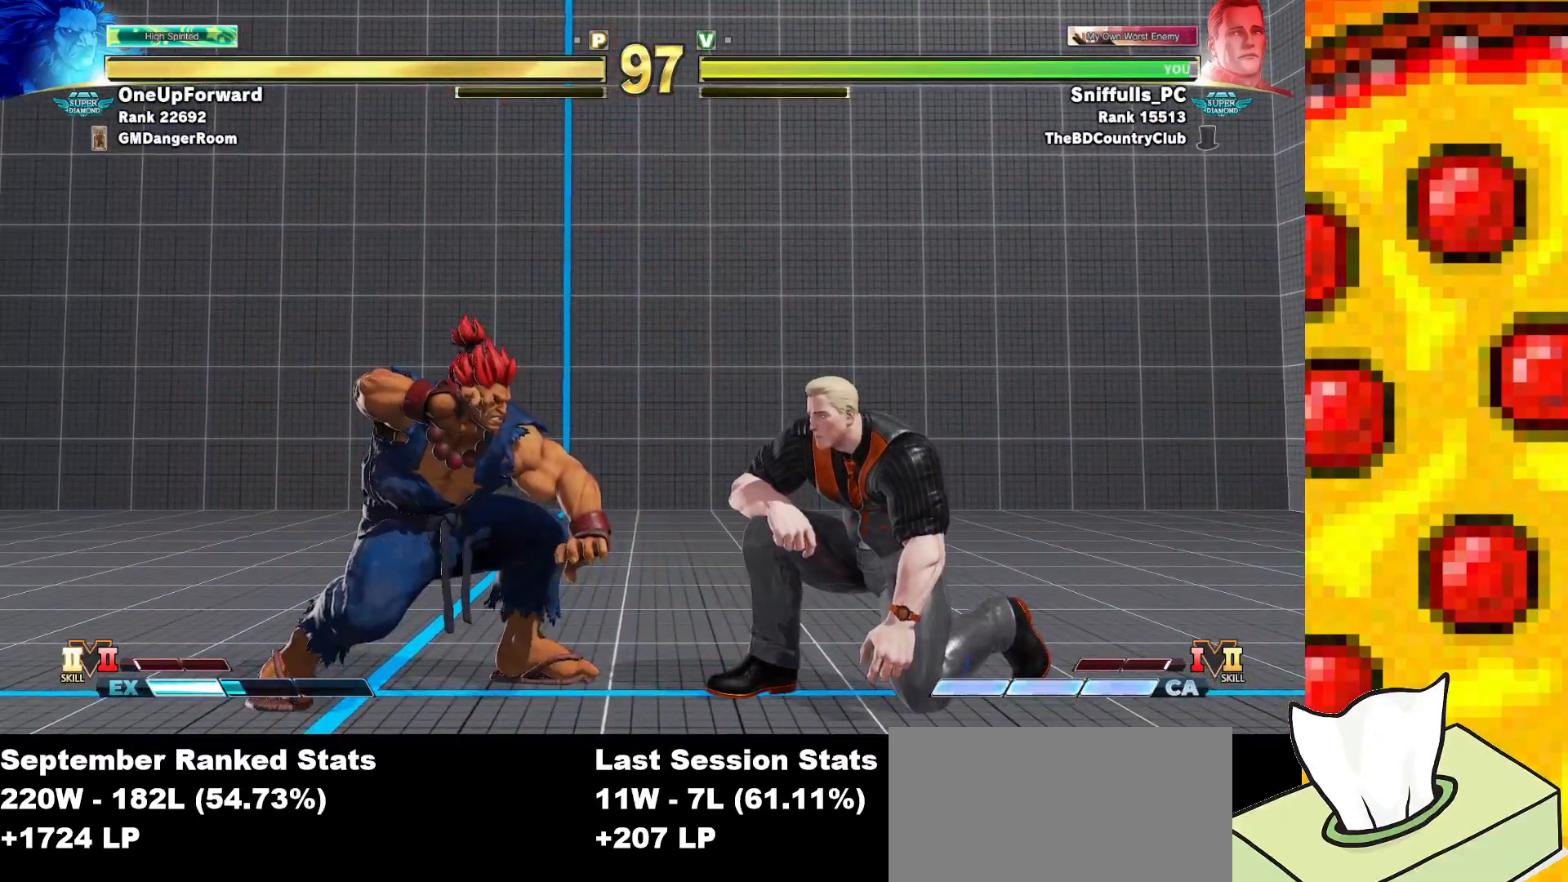
{"buttons": ["R2", "DPAD_DOWN", "DPAD_RIGHT"], "events": [[350, "R2", "down"]]}
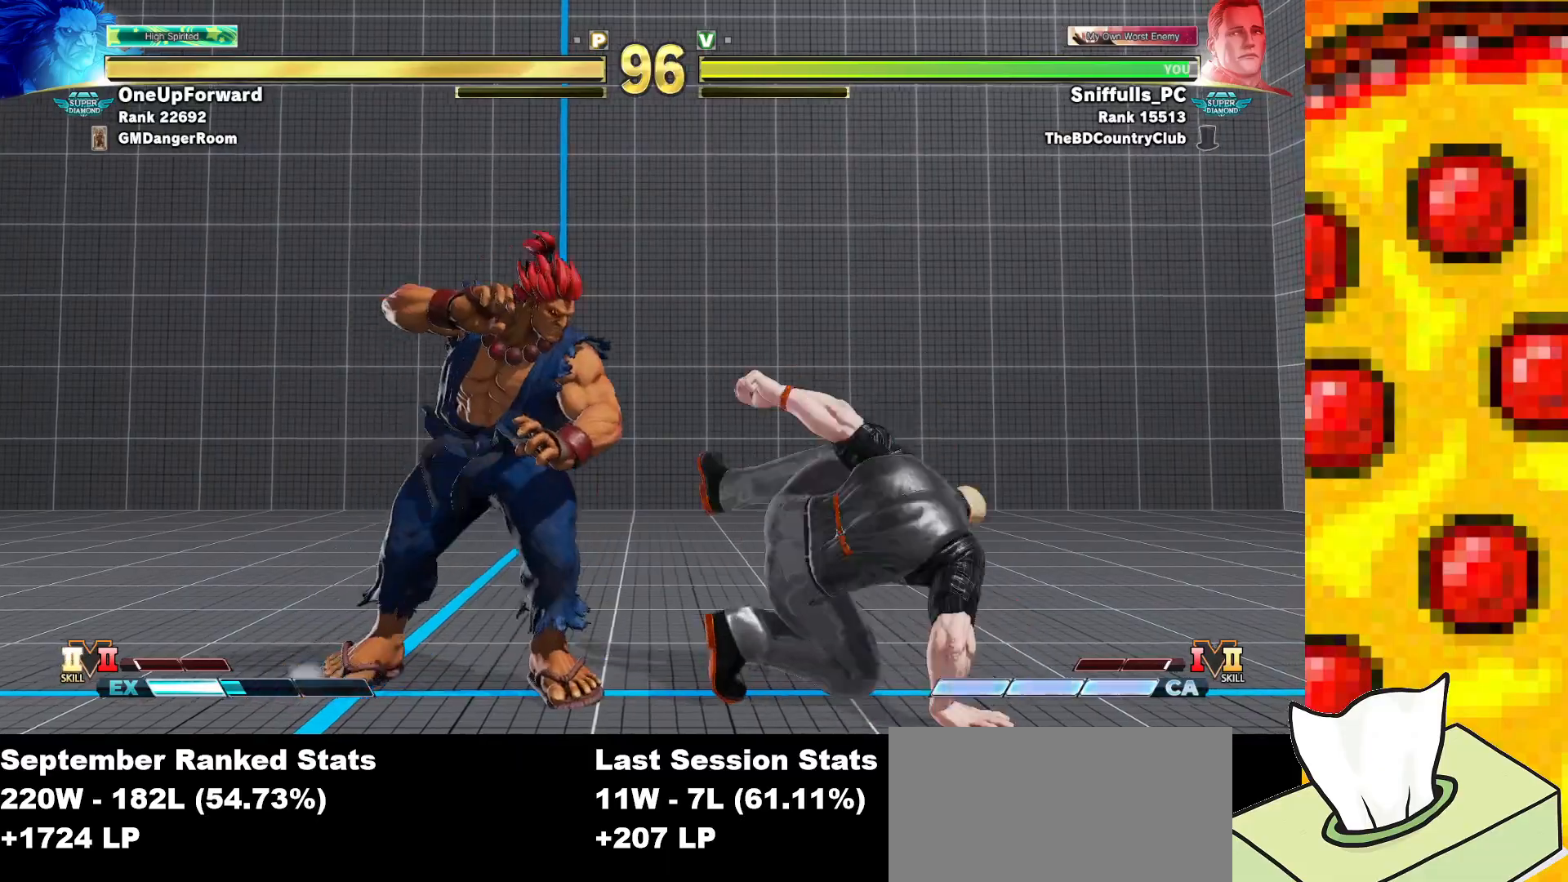
{"buttons": [], "events": [[67, "R2", "up"], [383, "DPAD_DOWN", "up"], [400, "DPAD_RIGHT", "up"]]}
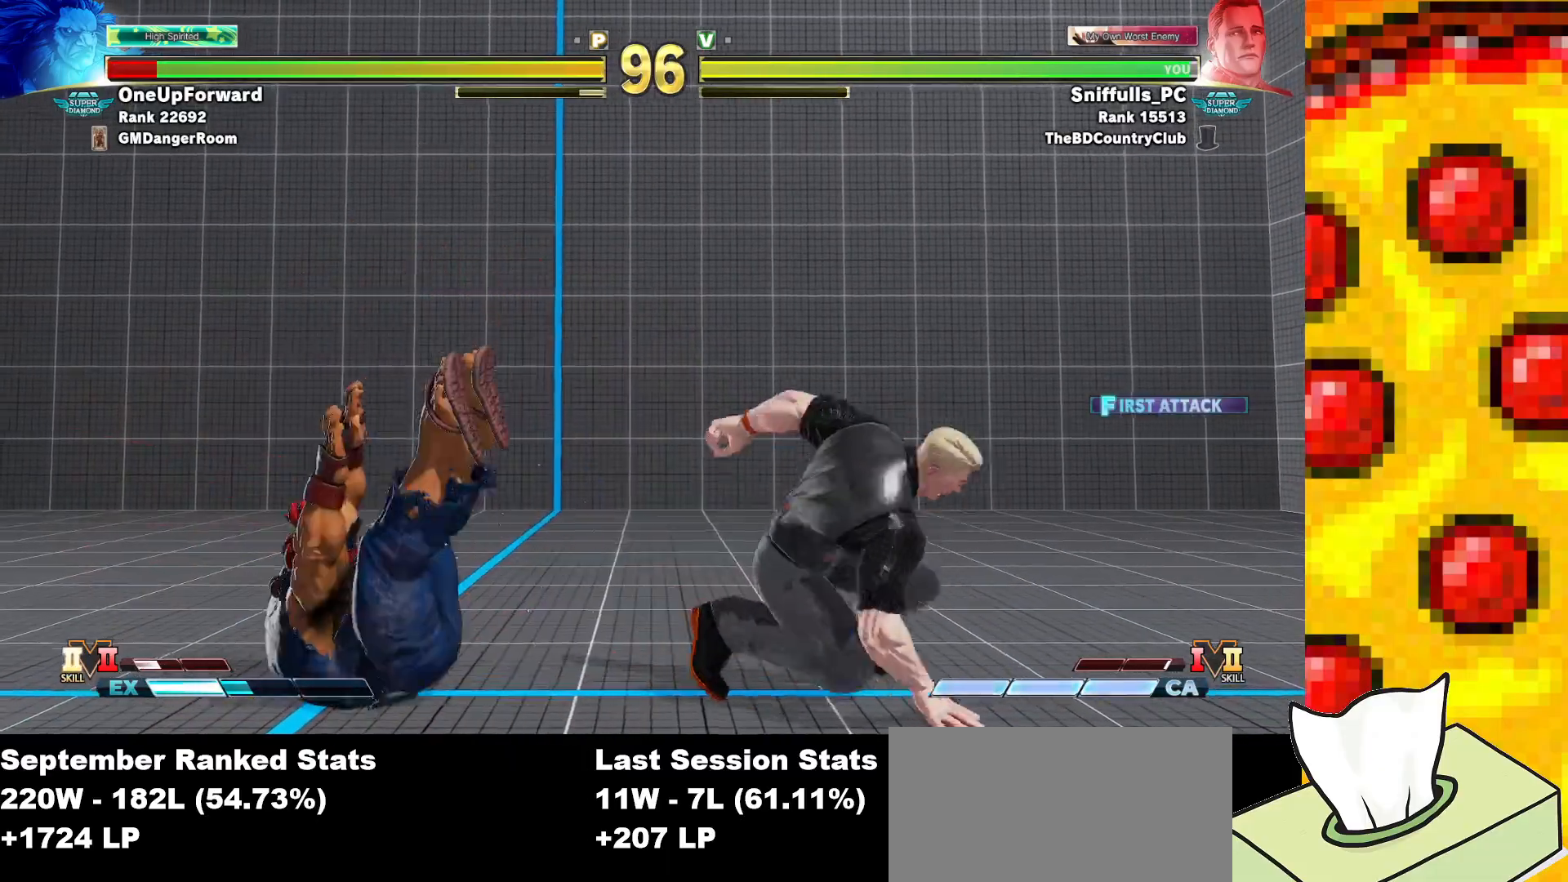
{"buttons": ["DPAD_LEFT"], "events": [[17, "DPAD_LEFT", "down"], [83, "DPAD_LEFT", "up"], [150, "DPAD_LEFT", "down"]]}
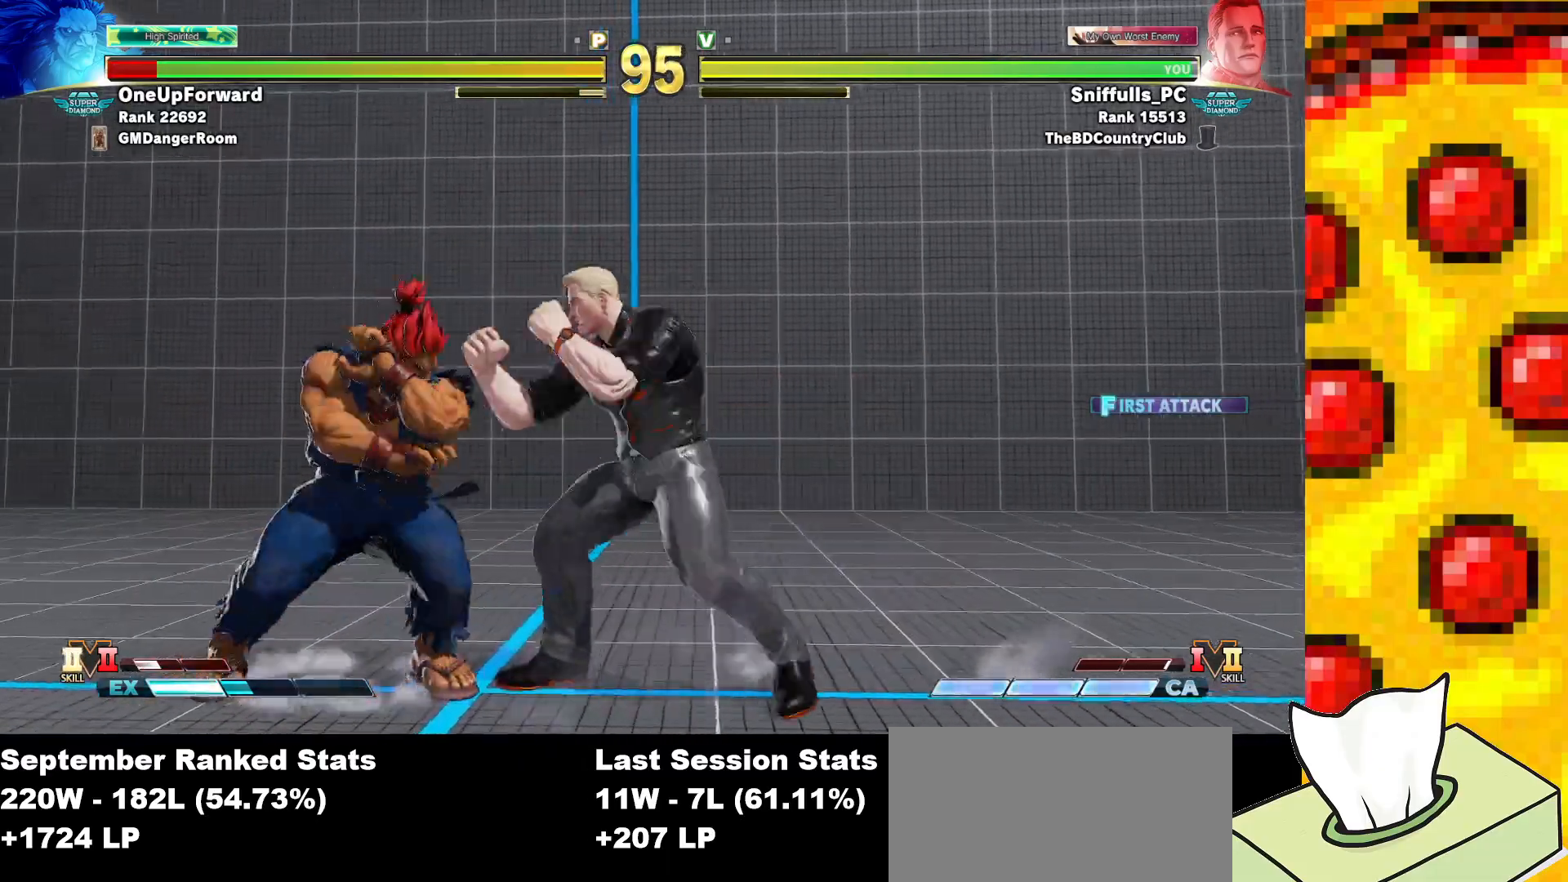
{"buttons": ["DPAD_LEFT"], "events": [[50, "DPAD_DOWN", "down"], [50, "DPAD_LEFT", "up"], [83, "DPAD_RIGHT", "down"], [83, "SQUARE", "down"], [217, "SQUARE", "up"], [450, "DPAD_RIGHT", "up"], [467, "DPAD_DOWN", "up"], [467, "DPAD_LEFT", "down"]]}
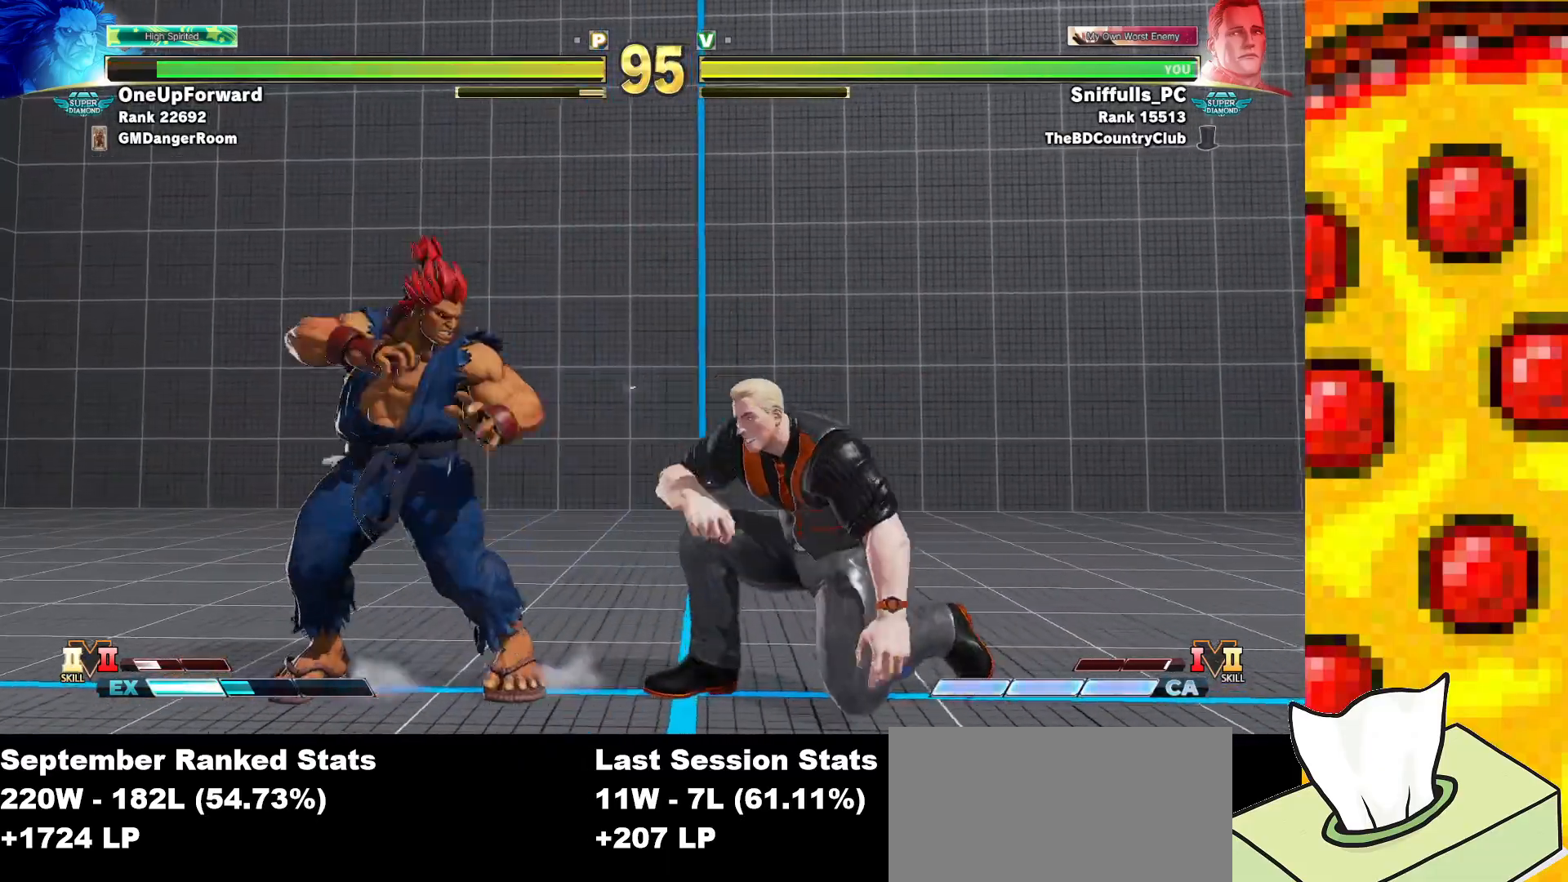
{"buttons": [], "events": [[67, "DPAD_UP", "down"], [233, "DPAD_LEFT", "up"], [267, "DPAD_UP", "up"]]}
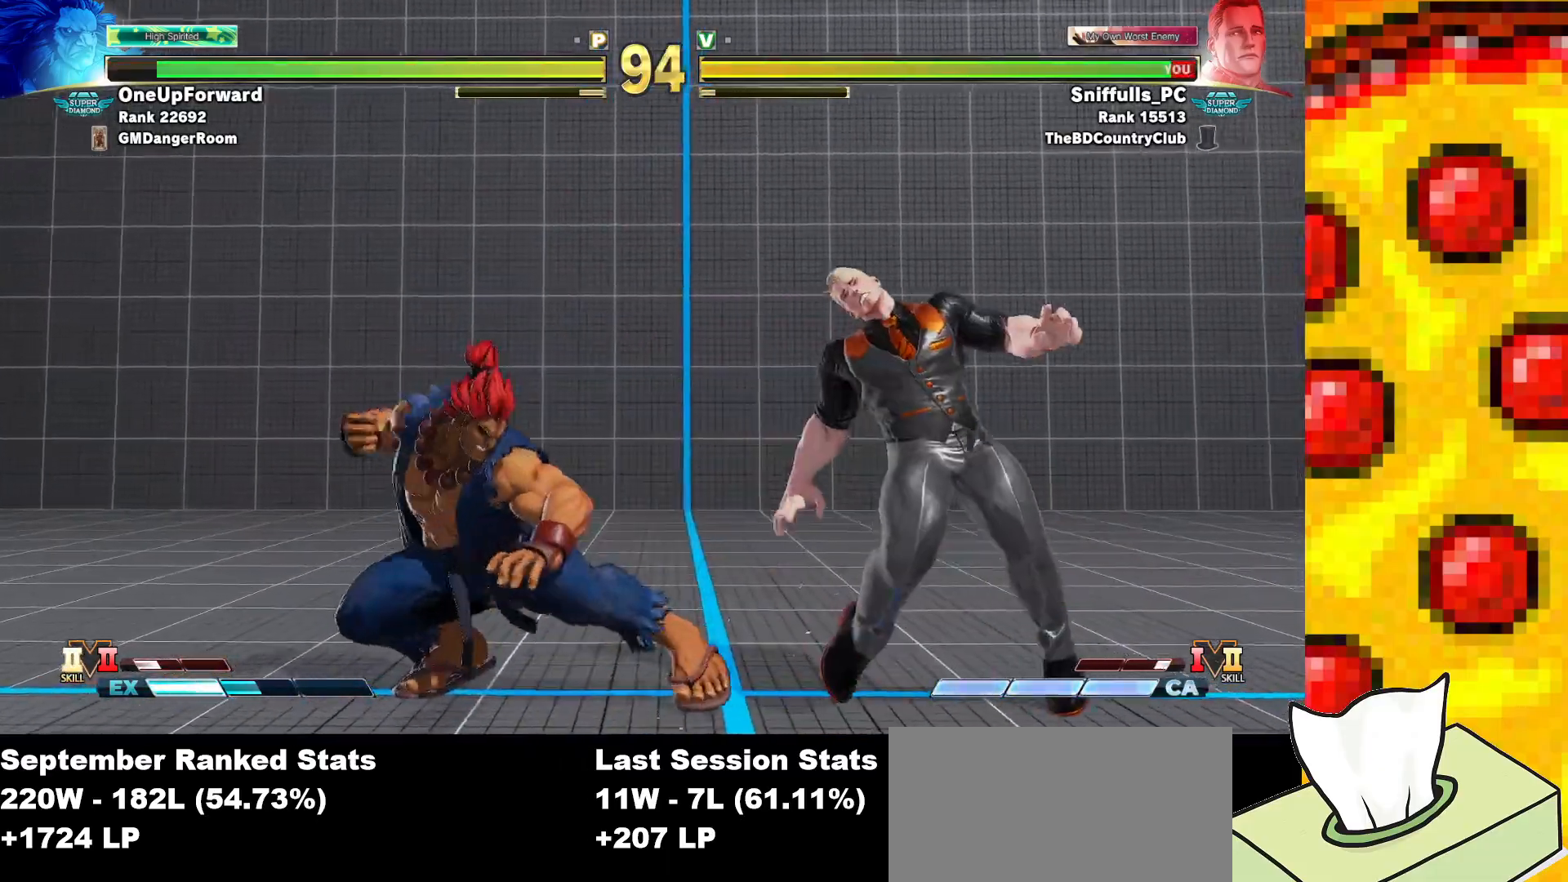
{"buttons": []}
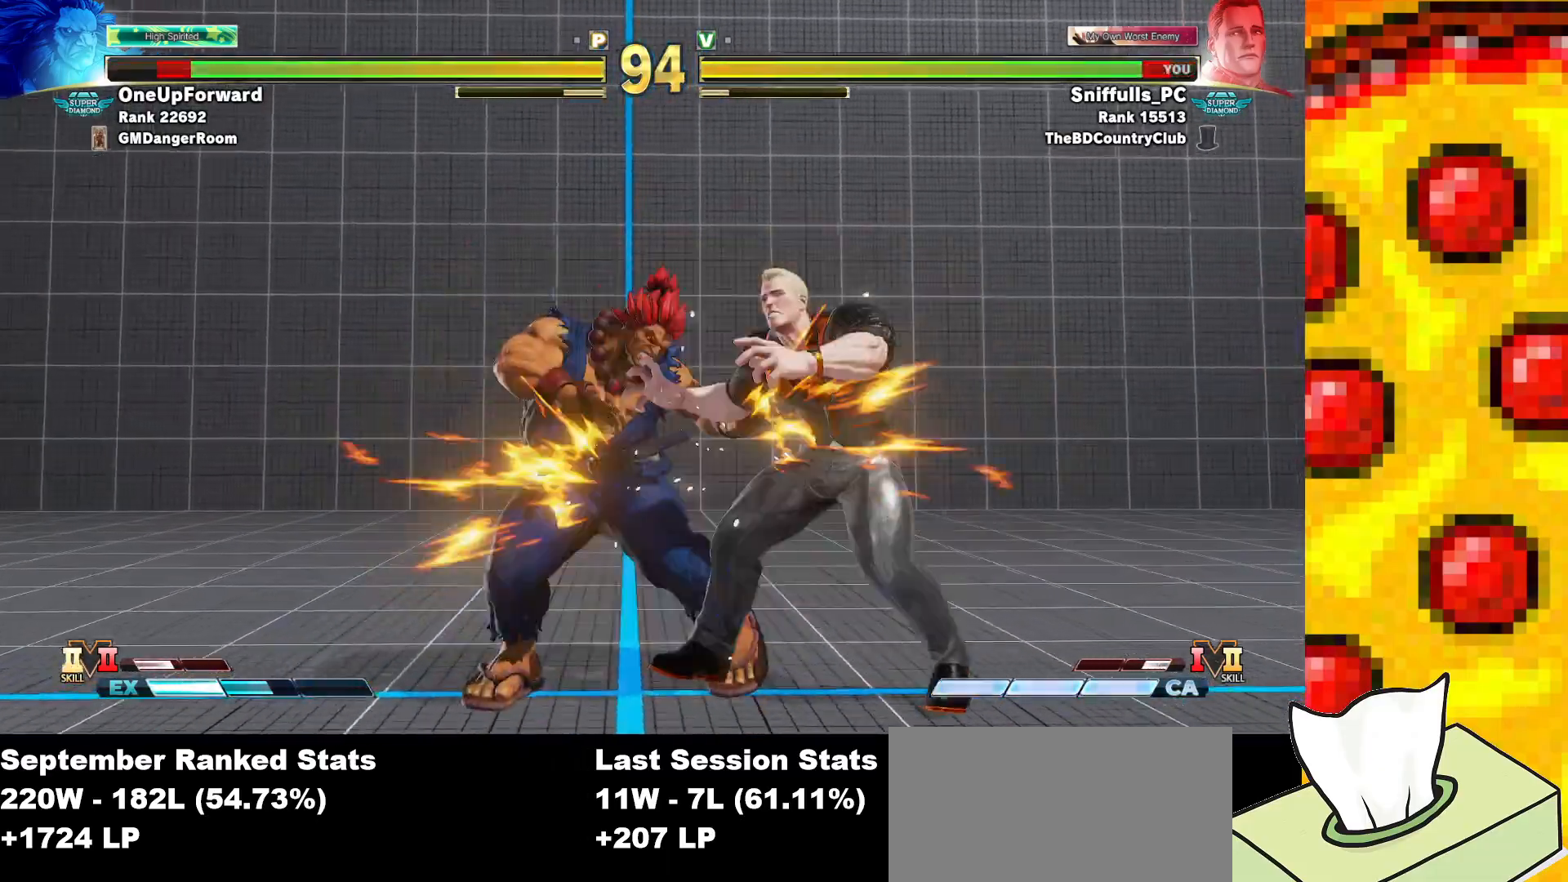
{"buttons": ["TRIANGLE", "DPAD_DOWN", "DPAD_LEFT"], "events": [[167, "DPAD_DOWN", "down"], [167, "DPAD_RIGHT", "down"], [400, "TRIANGLE", "down"], [500, "DPAD_LEFT", "down"], [500, "DPAD_RIGHT", "up"]]}